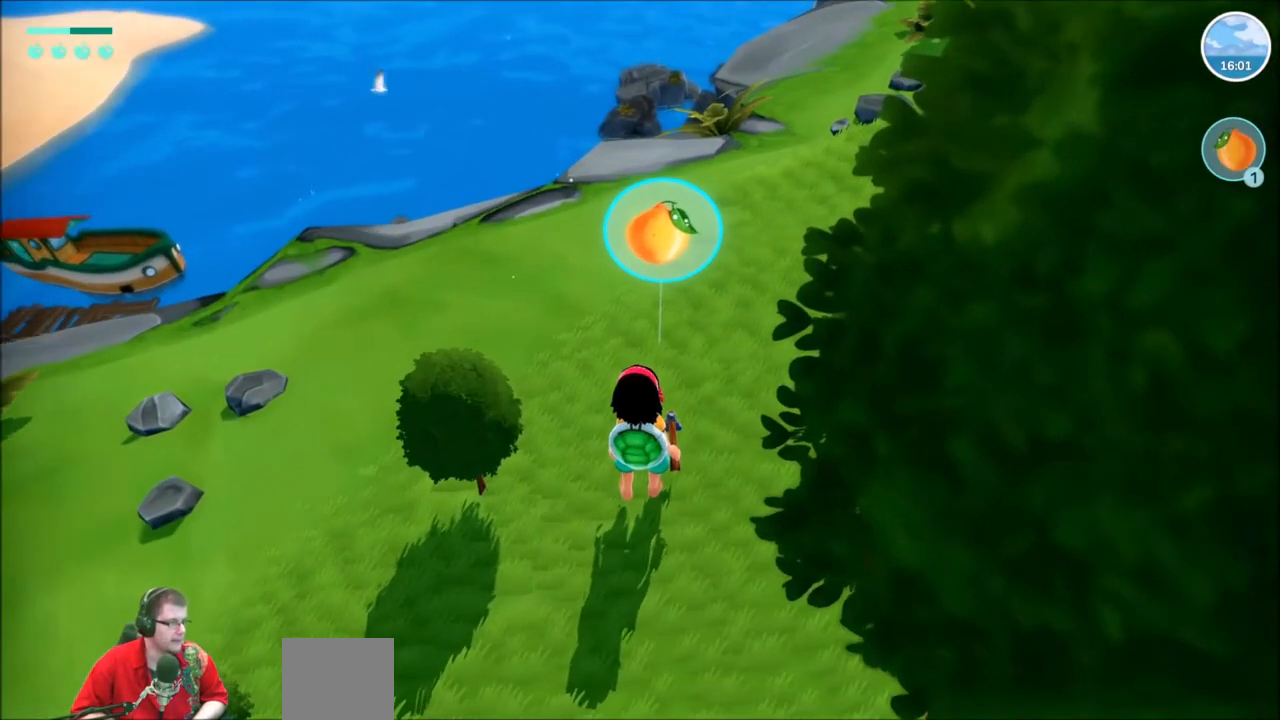
Gameplay with a controller (Xbox layout); each line is a JSON object with the inputs held at the frame after it. "events" lists button and stick changes between this image and that frame as [ms after this image, input, new state], when the widget could be followed in between. Not read: L3 R3.
{"buttons": ["DPAD_UP"], "left_stick": "center", "right_stick": "center", "events": [[133, "right_stick", "right"], [333, "right_stick", "center"], [467, "DPAD_UP", "down"]]}
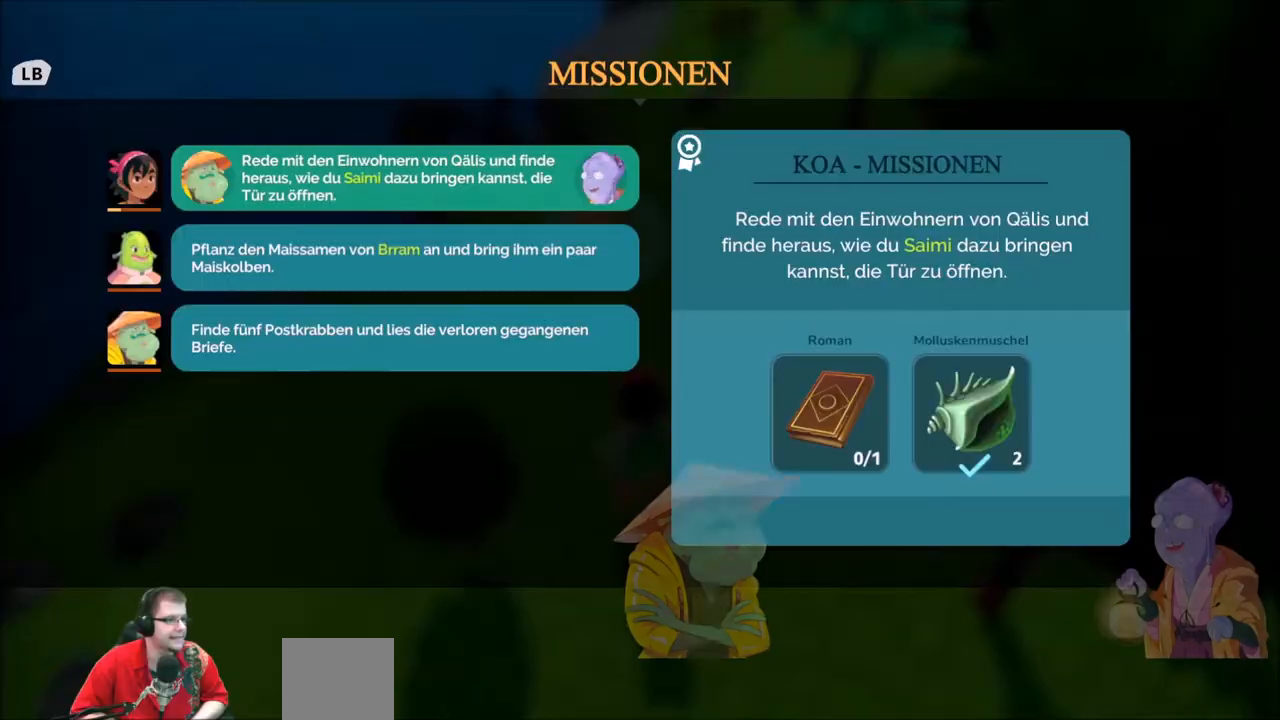
{"buttons": [], "left_stick": "center", "right_stick": "center", "events": [[67, "DPAD_UP", "up"]]}
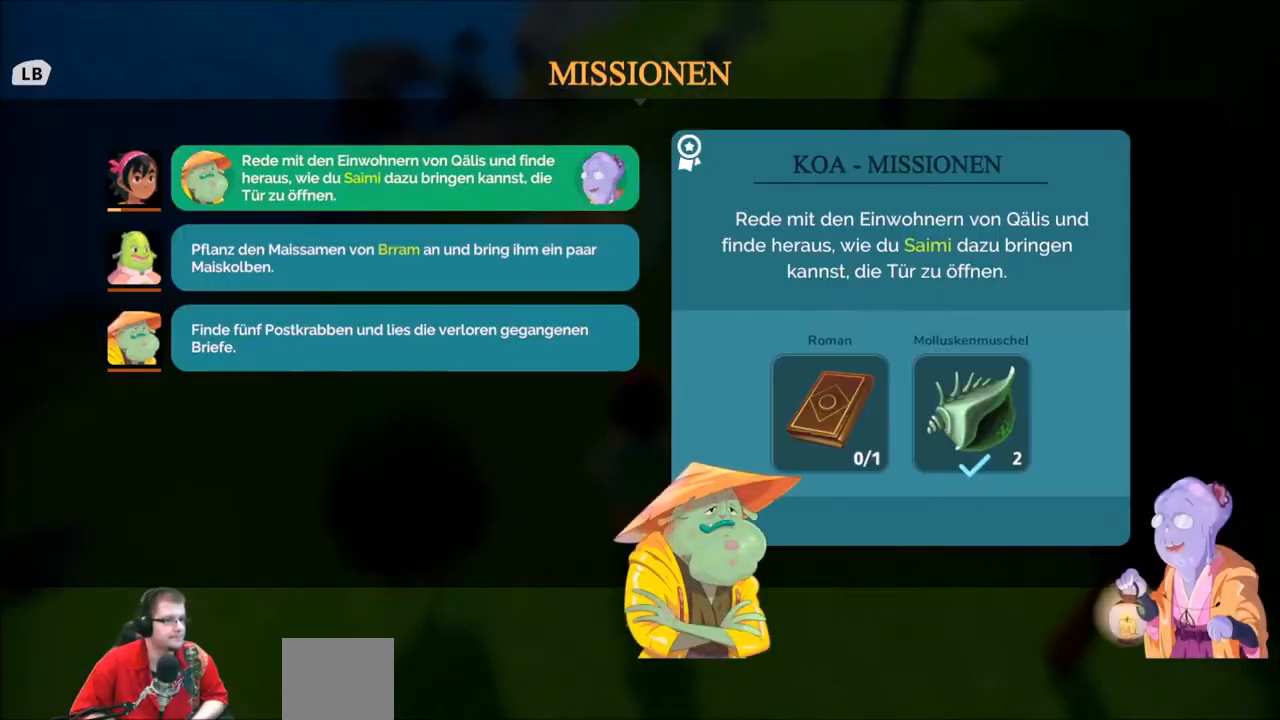
{"buttons": [], "left_stick": "center", "right_stick": "center", "events": [[167, "B", "down"], [267, "B", "up"]]}
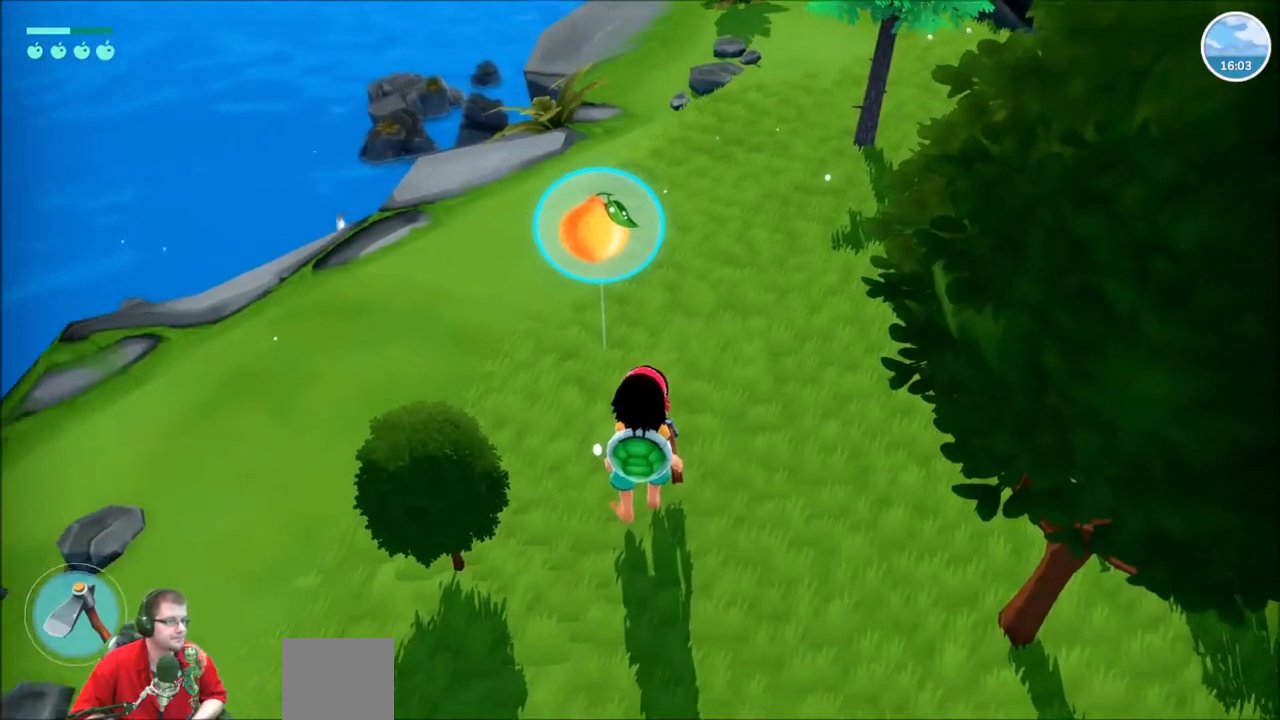
{"buttons": [], "left_stick": "center", "right_stick": "center", "events": [[167, "Y", "down"], [234, "Y", "up"]]}
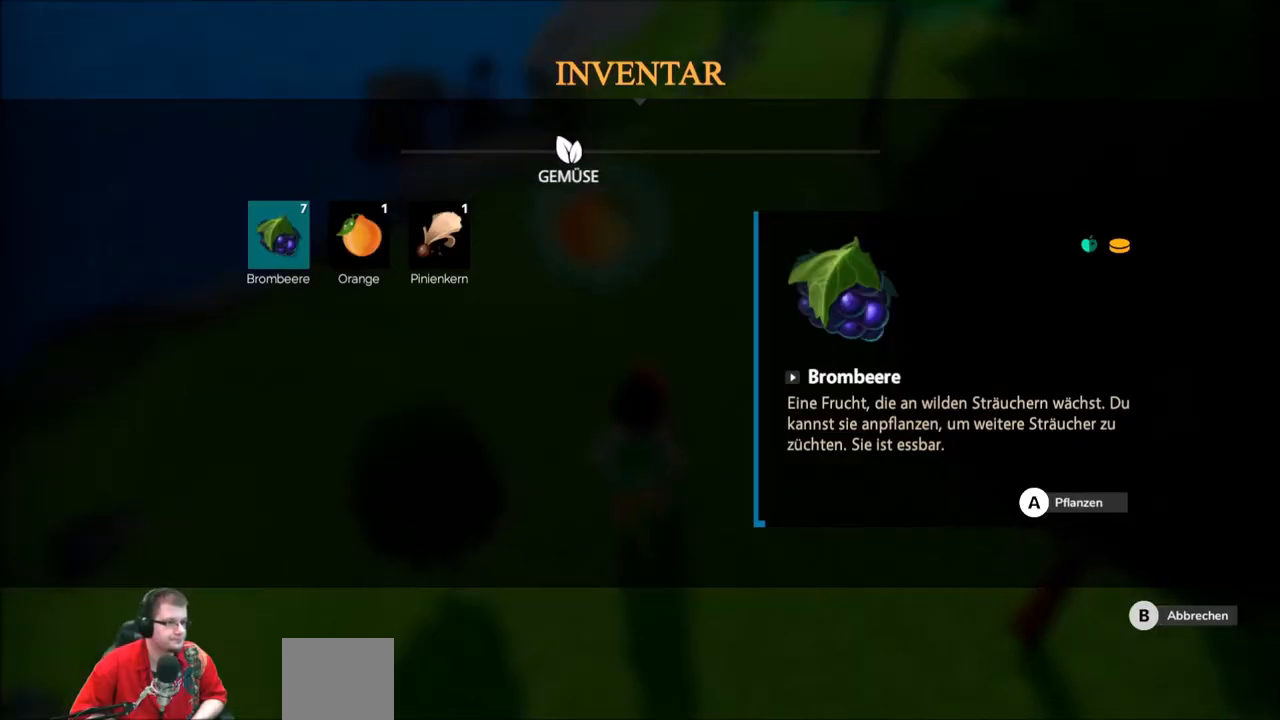
{"buttons": ["A"], "left_stick": "center", "right_stick": "center", "events": [[133, "left_stick", "right"], [267, "left_stick", "center"], [500, "A", "down"]]}
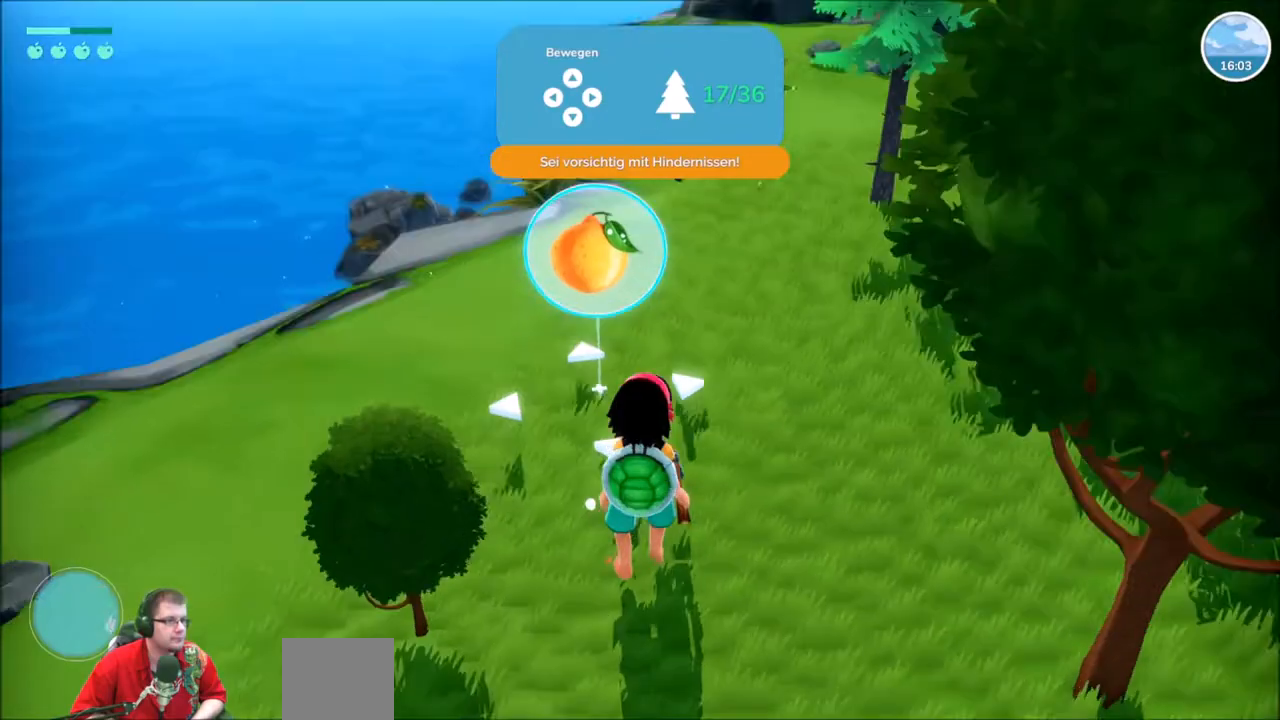
{"buttons": [], "left_stick": "up", "right_stick": "center", "events": [[100, "A", "up"], [167, "left_stick", "up-right"], [401, "left_stick", "up"]]}
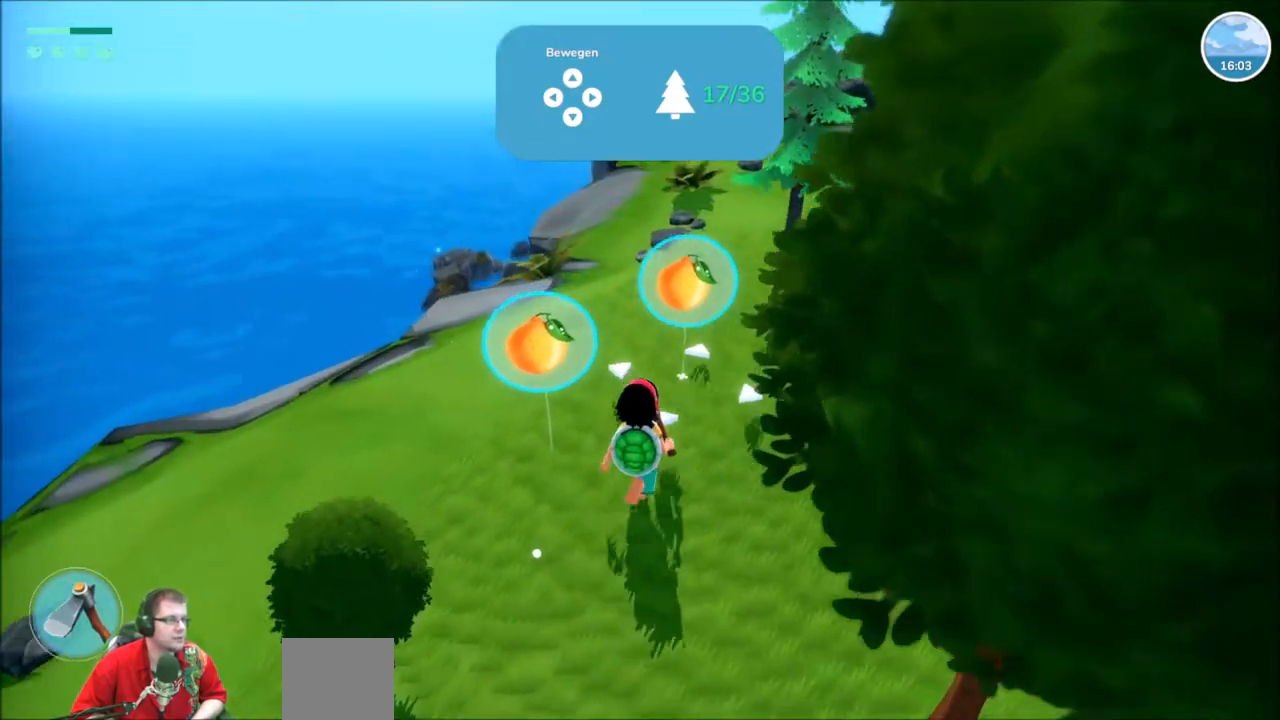
{"buttons": [], "left_stick": "center", "right_stick": "center", "events": [[200, "left_stick", "center"]]}
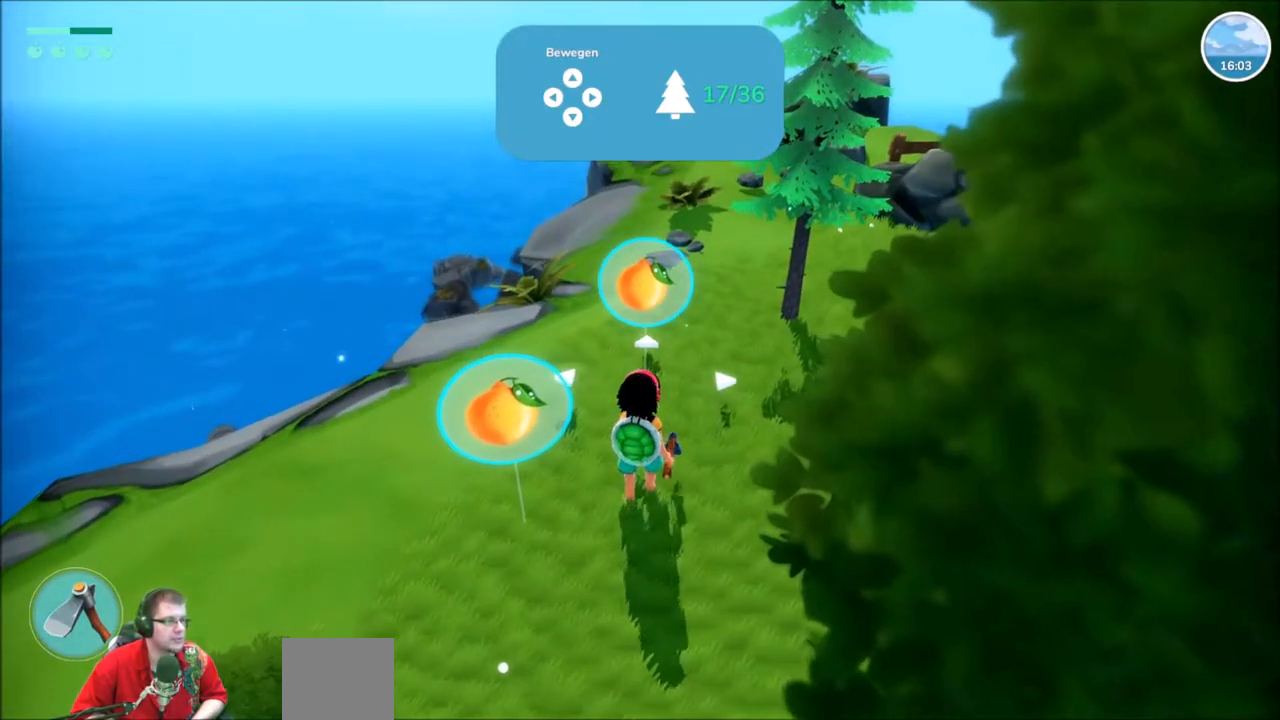
{"buttons": [], "left_stick": "center", "right_stick": "center", "events": [[34, "right_stick", "left"], [201, "right_stick", "center"]]}
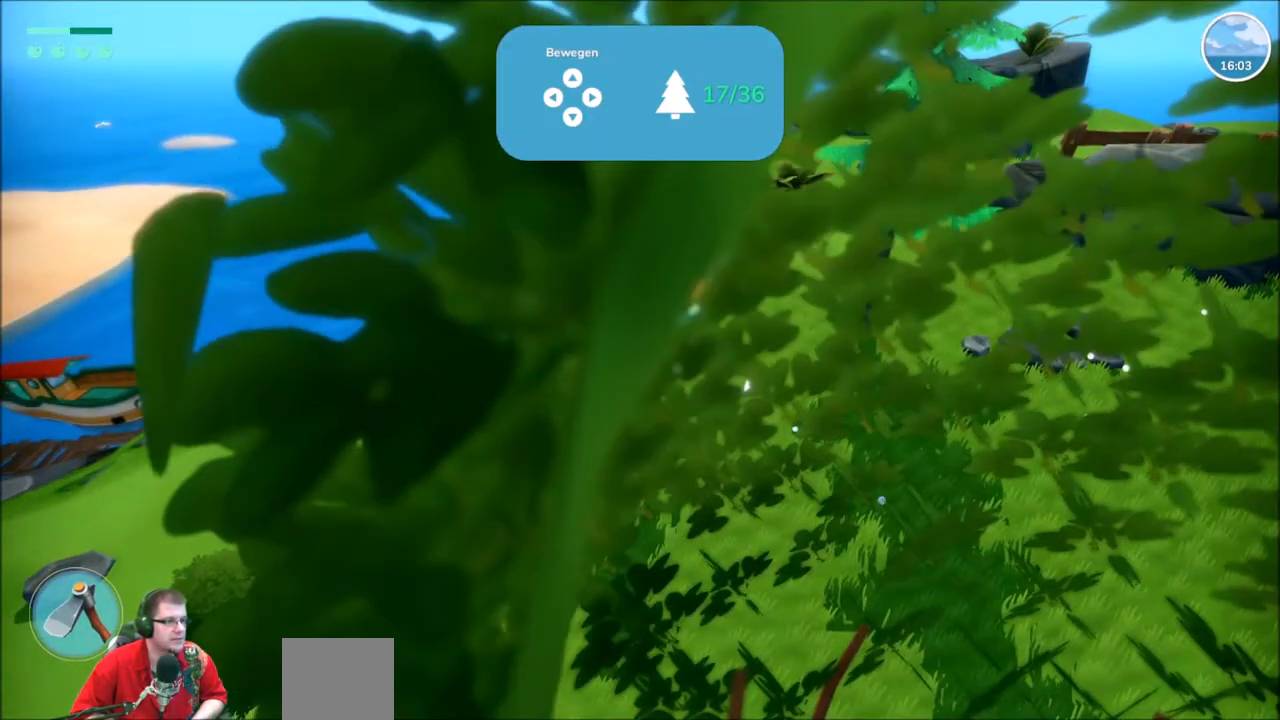
{"buttons": [], "left_stick": "center", "right_stick": "left", "events": [[33, "left_stick", "up"], [133, "left_stick", "center"], [367, "right_stick", "left"]]}
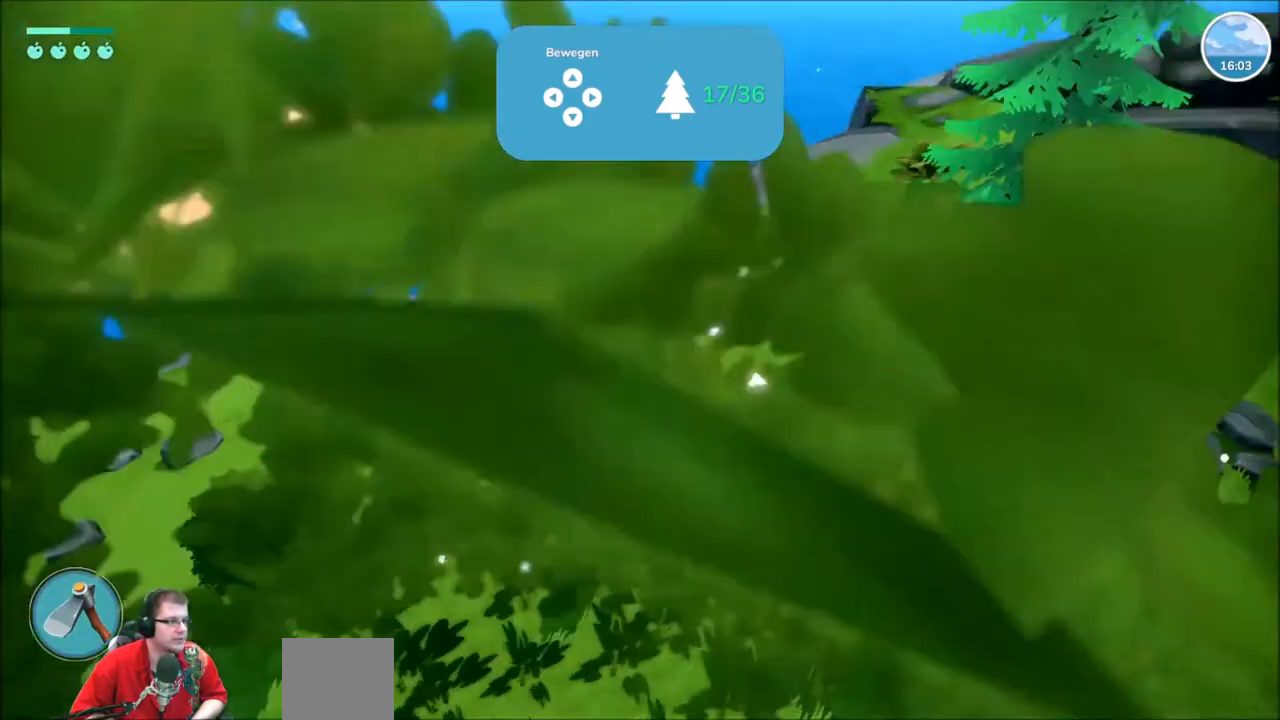
{"buttons": [], "left_stick": "center", "right_stick": "center", "events": [[334, "right_stick", "center"]]}
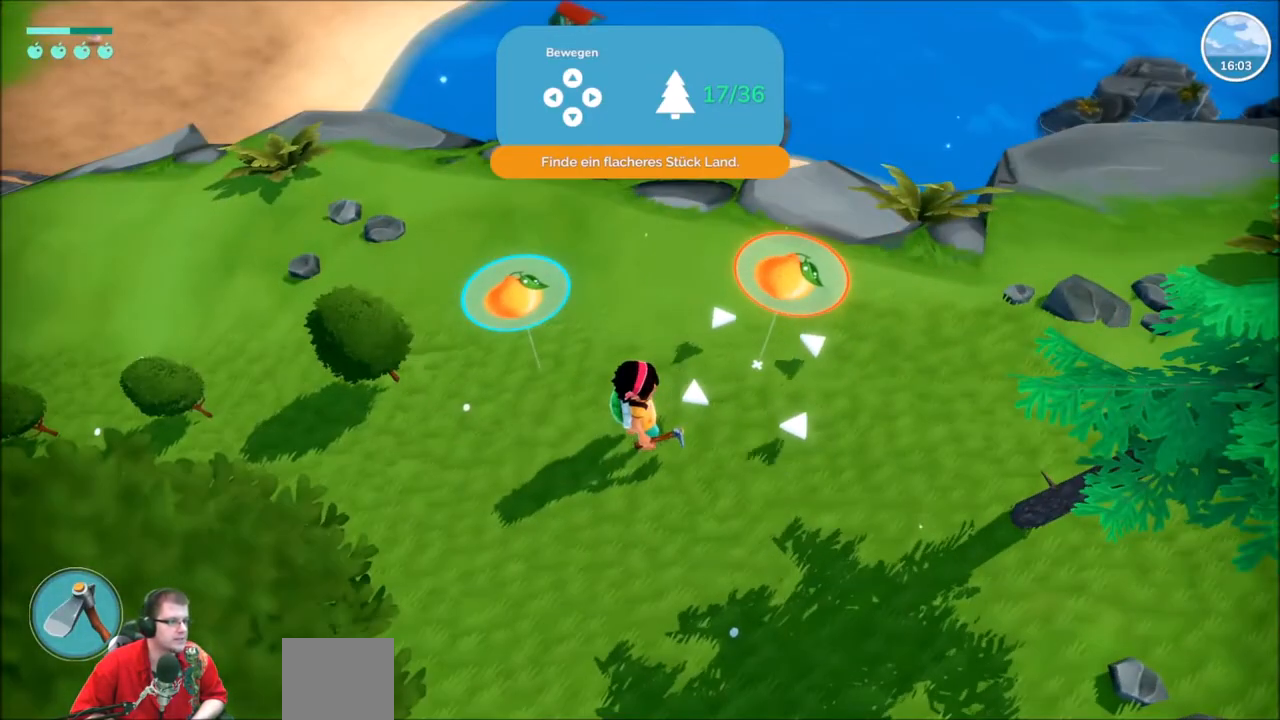
{"buttons": [], "left_stick": "center", "right_stick": "center", "events": [[67, "A", "down"], [200, "A", "up"]]}
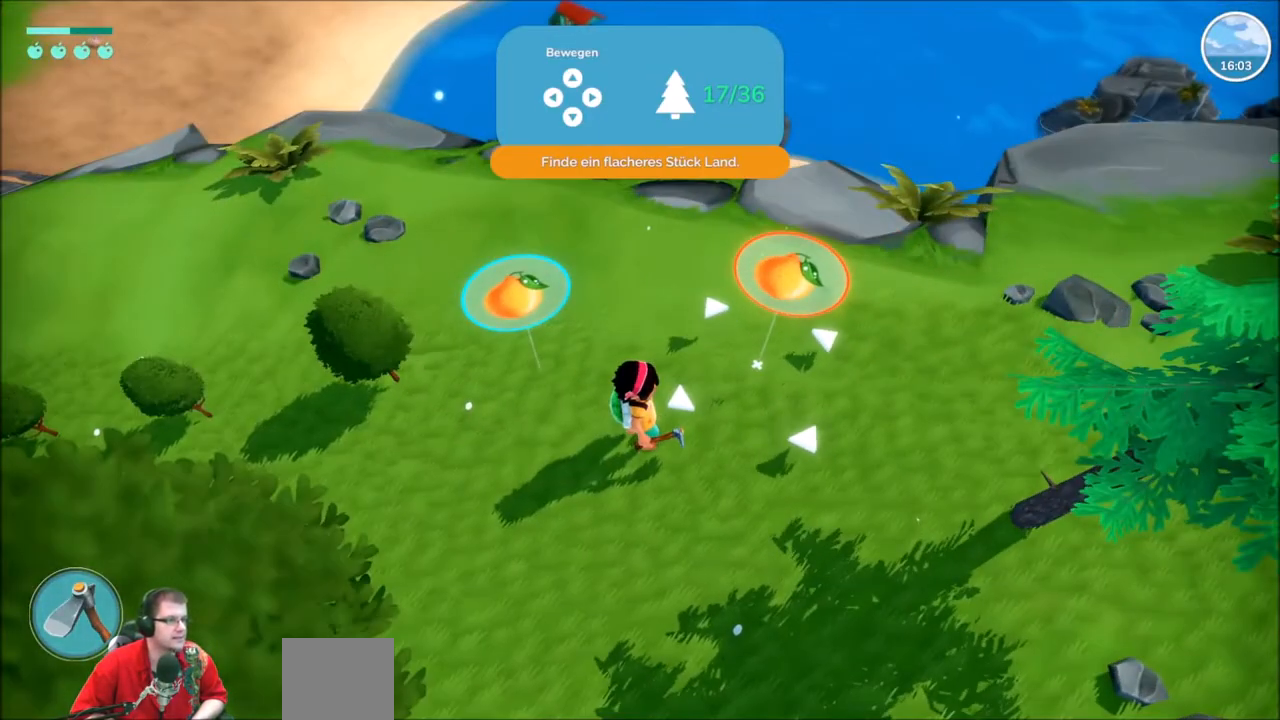
{"buttons": [], "left_stick": "center", "right_stick": "center", "events": [[134, "right_stick", "right"], [301, "right_stick", "center"]]}
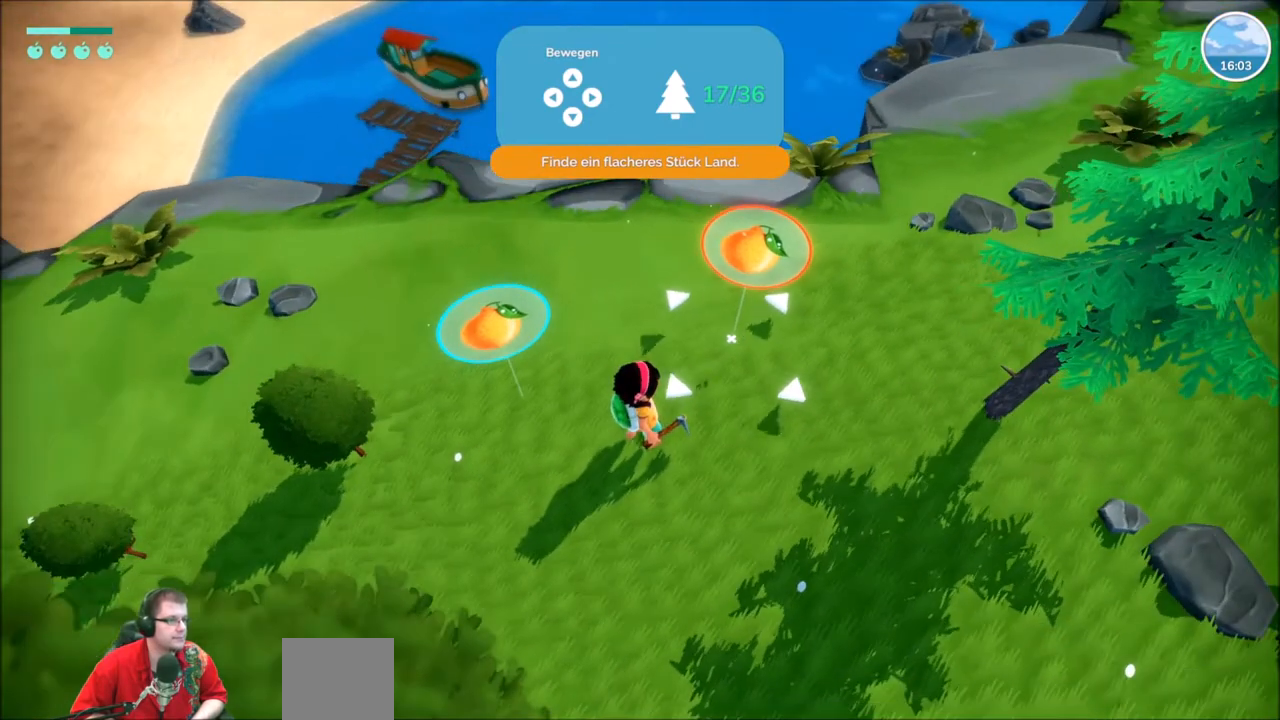
{"buttons": [], "left_stick": "center", "right_stick": "center", "events": []}
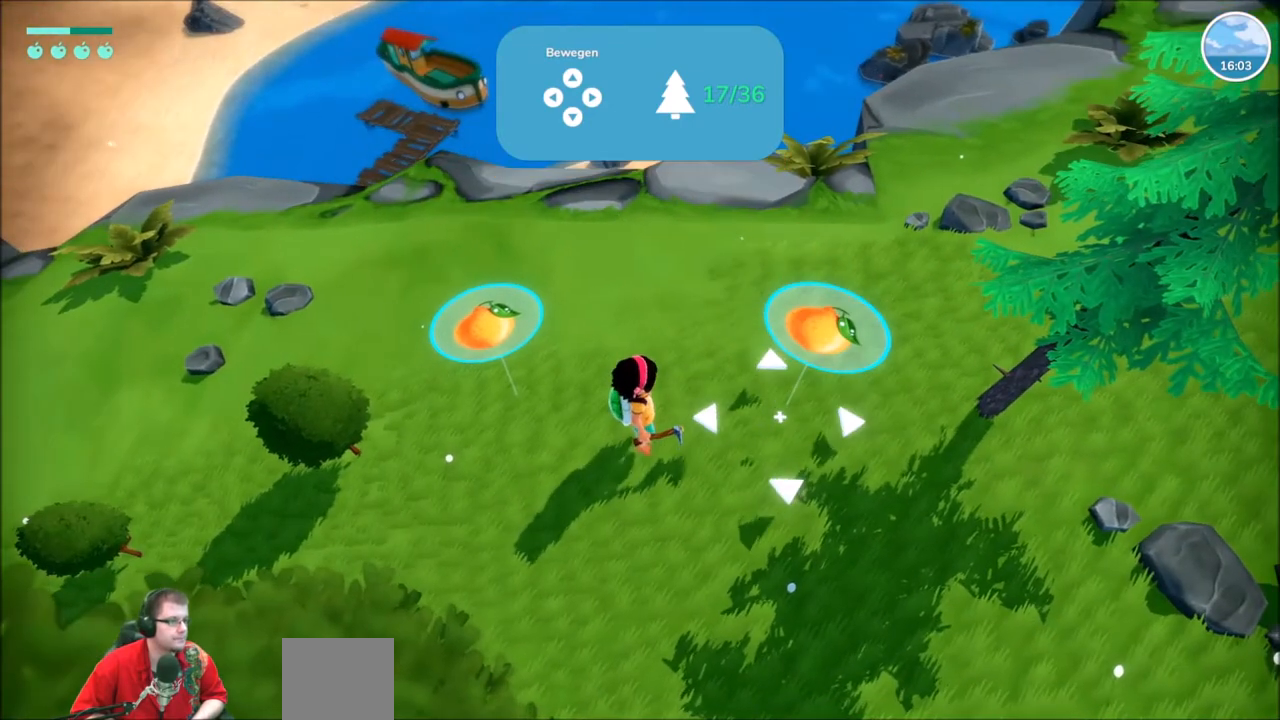
{"buttons": ["A"], "left_stick": "center", "right_stick": "center", "events": [[501, "A", "down"]]}
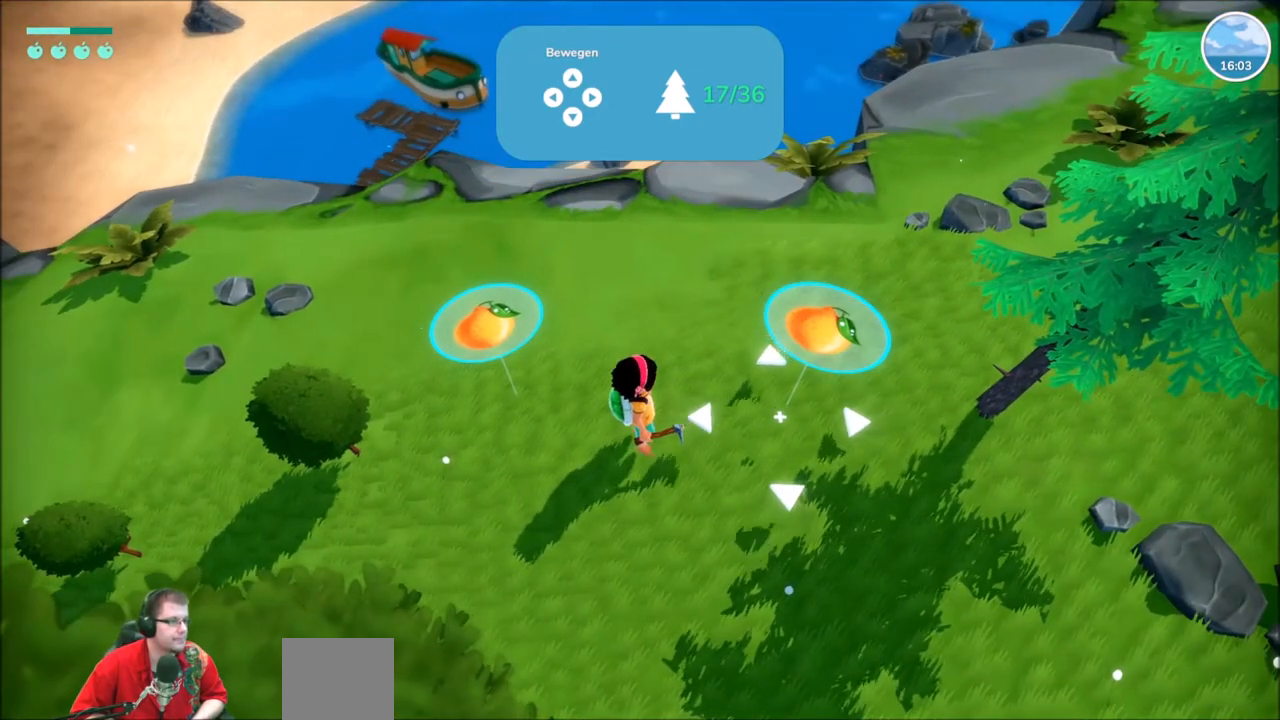
{"buttons": [], "left_stick": "center", "right_stick": "center", "events": [[167, "A", "up"]]}
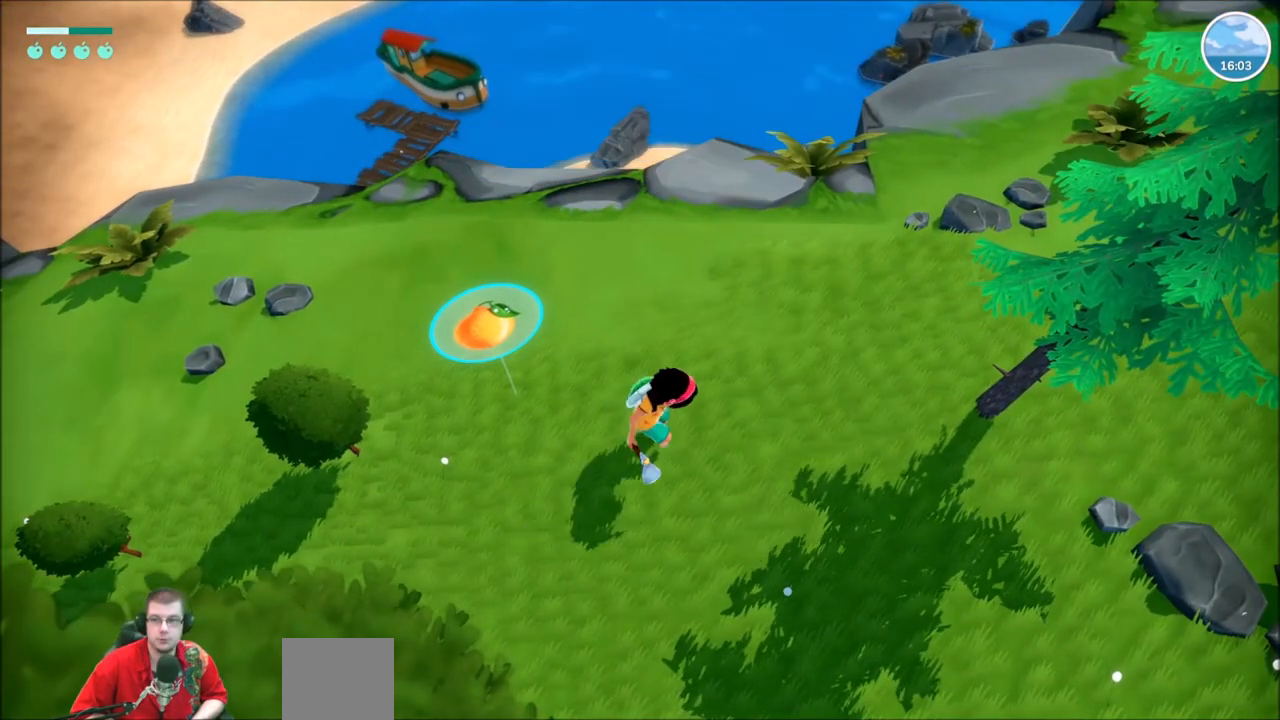
{"buttons": [], "left_stick": "center", "right_stick": "center", "events": []}
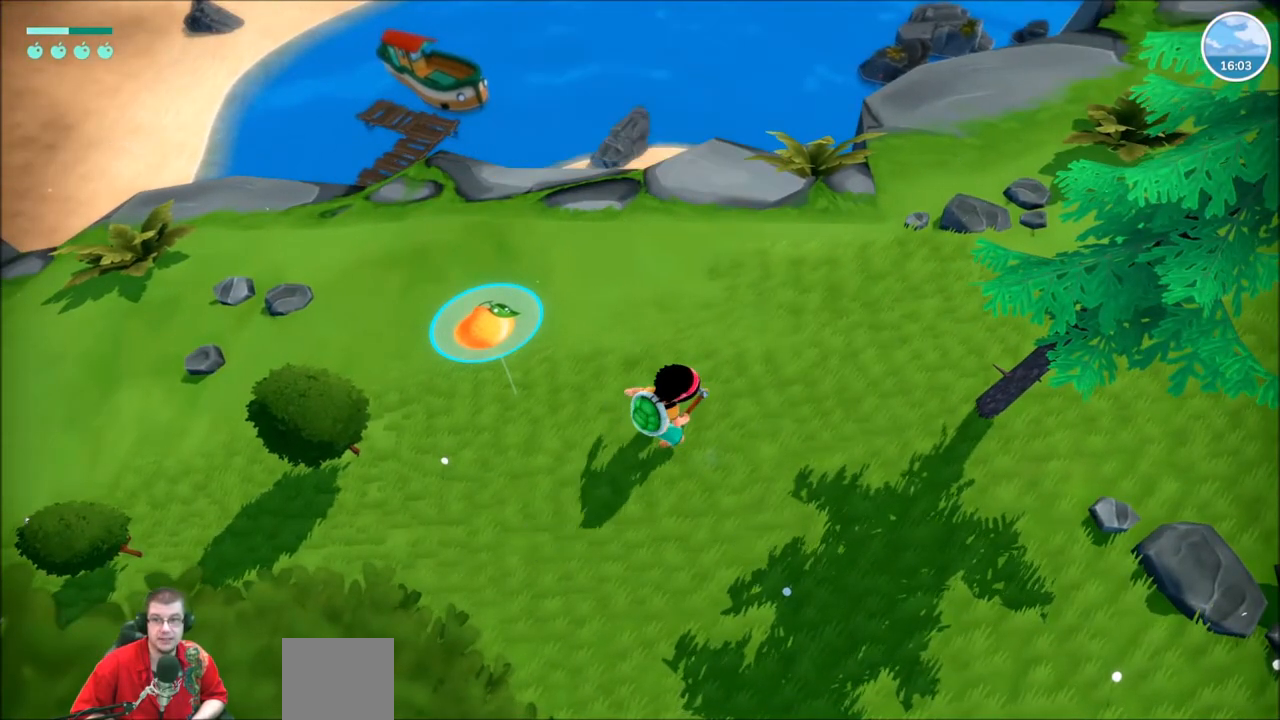
{"buttons": [], "left_stick": "center", "right_stick": "center", "events": []}
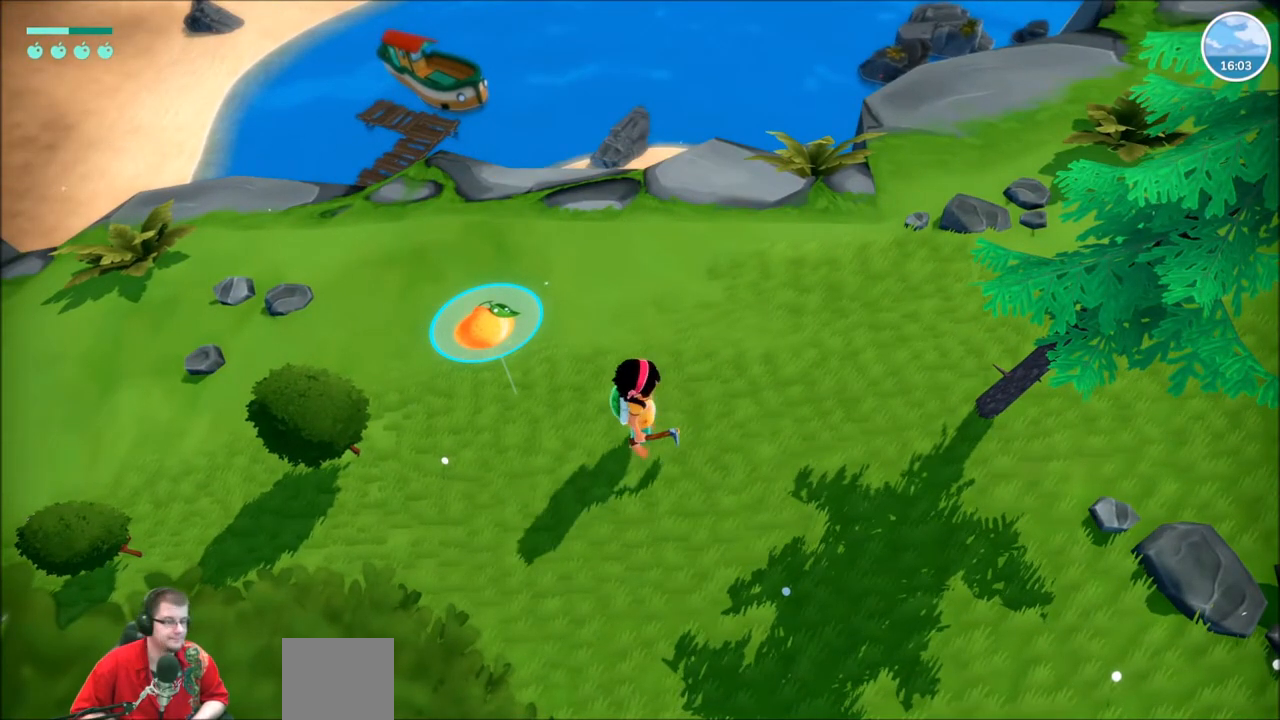
{"buttons": [], "left_stick": "center", "right_stick": "center", "events": []}
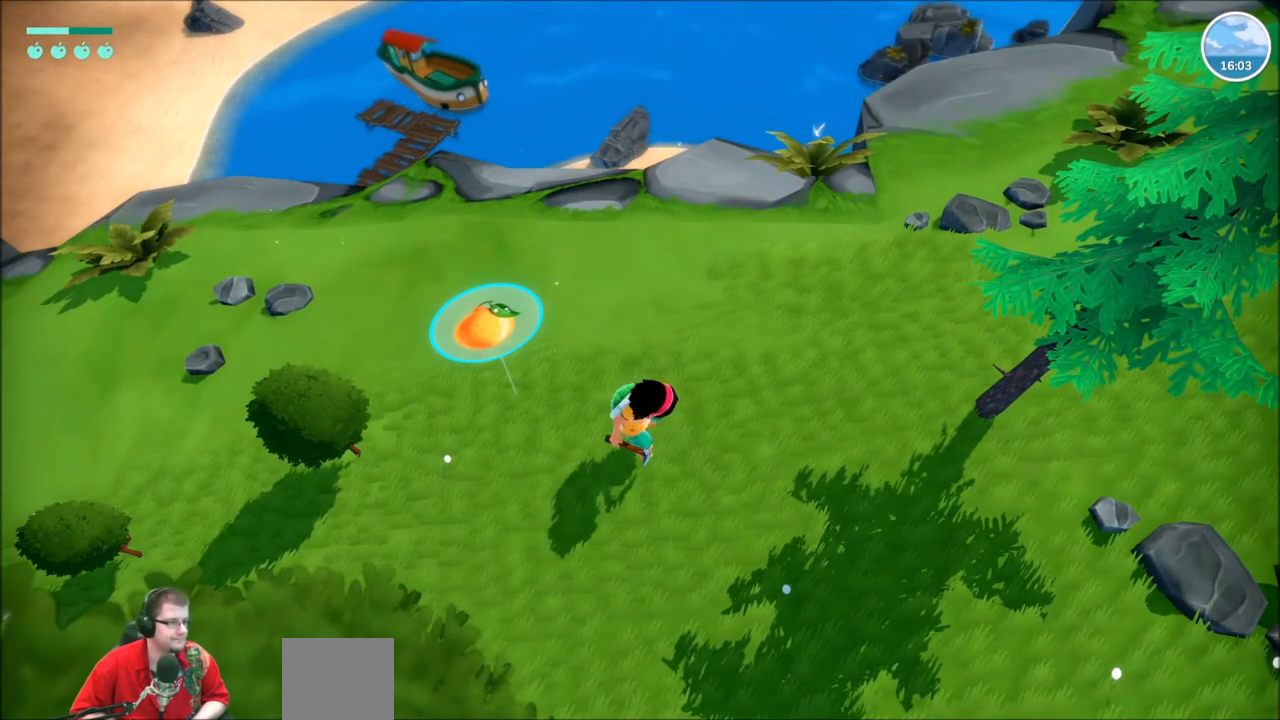
{"buttons": [], "left_stick": "center", "right_stick": "center", "events": []}
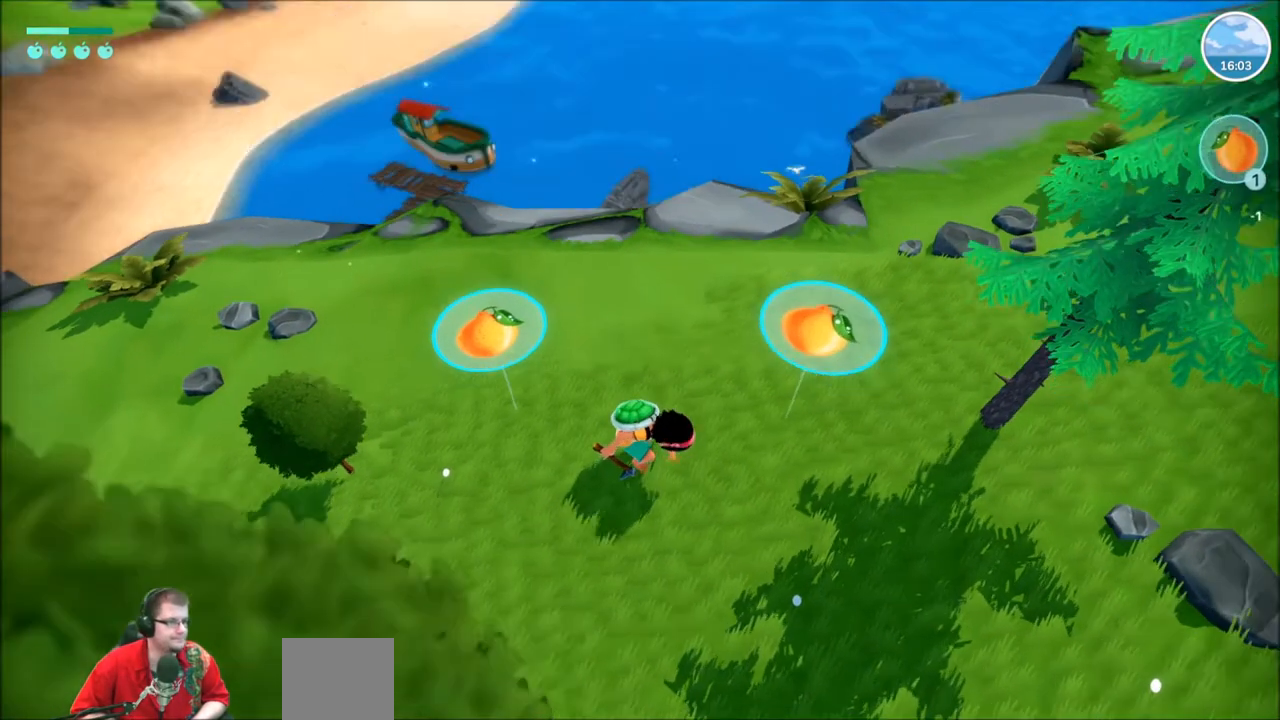
{"buttons": [], "left_stick": "down", "right_stick": "up-right", "events": [[334, "left_stick", "down"], [401, "right_stick", "up-right"]]}
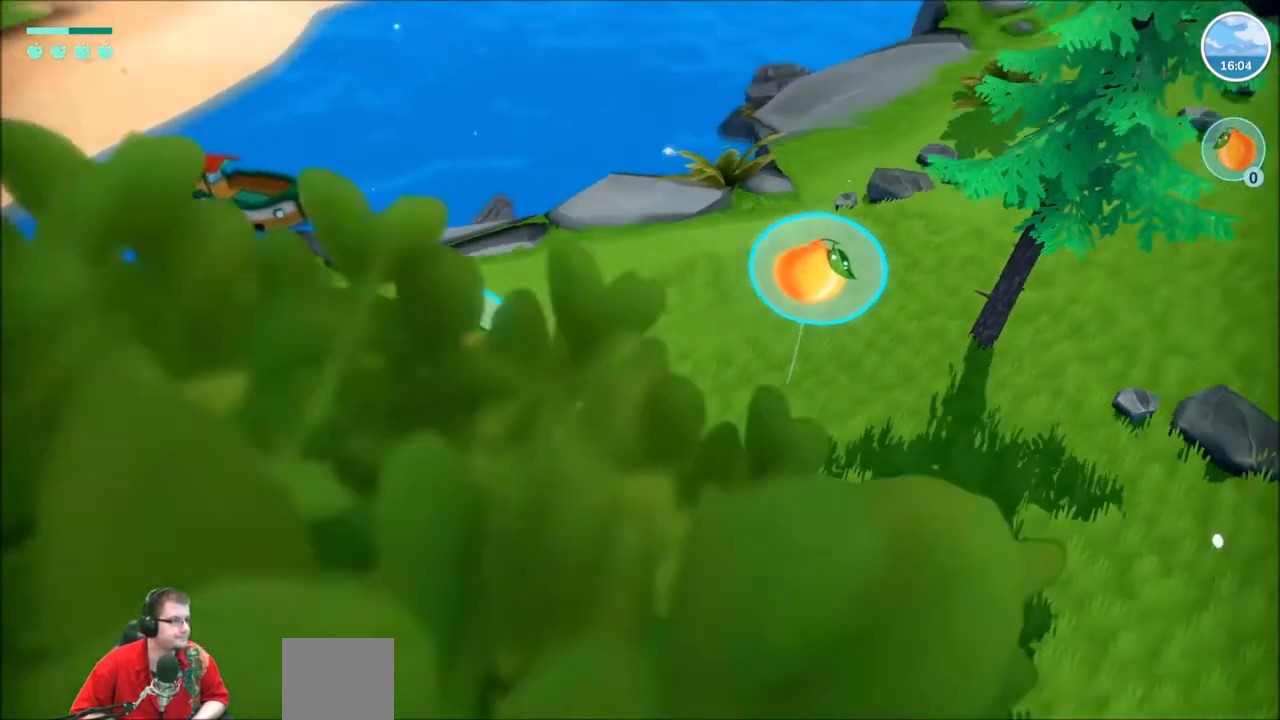
{"buttons": [], "left_stick": "up", "right_stick": "right", "events": [[34, "left_stick", "down-right"], [167, "left_stick", "right"], [267, "left_stick", "up-right"], [334, "right_stick", "right"], [501, "left_stick", "up"]]}
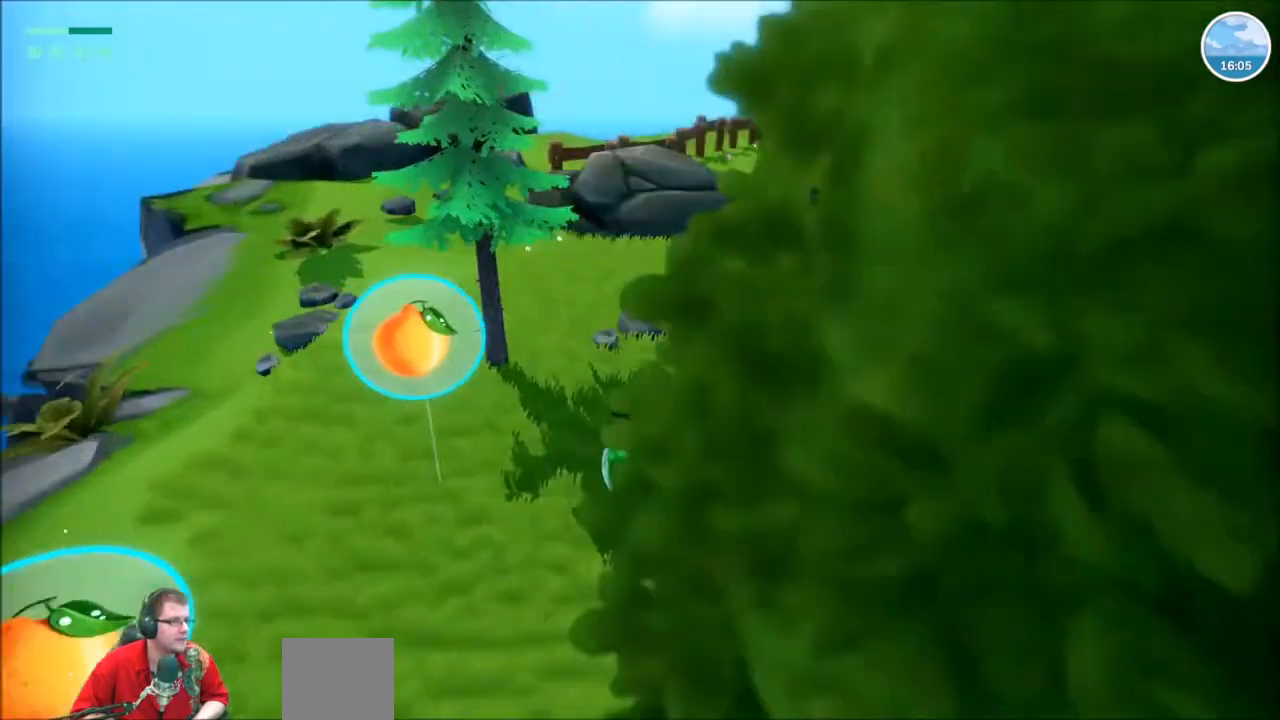
{"buttons": [], "left_stick": "center", "right_stick": "center", "events": [[200, "right_stick", "down-left"], [400, "right_stick", "center"], [500, "left_stick", "center"]]}
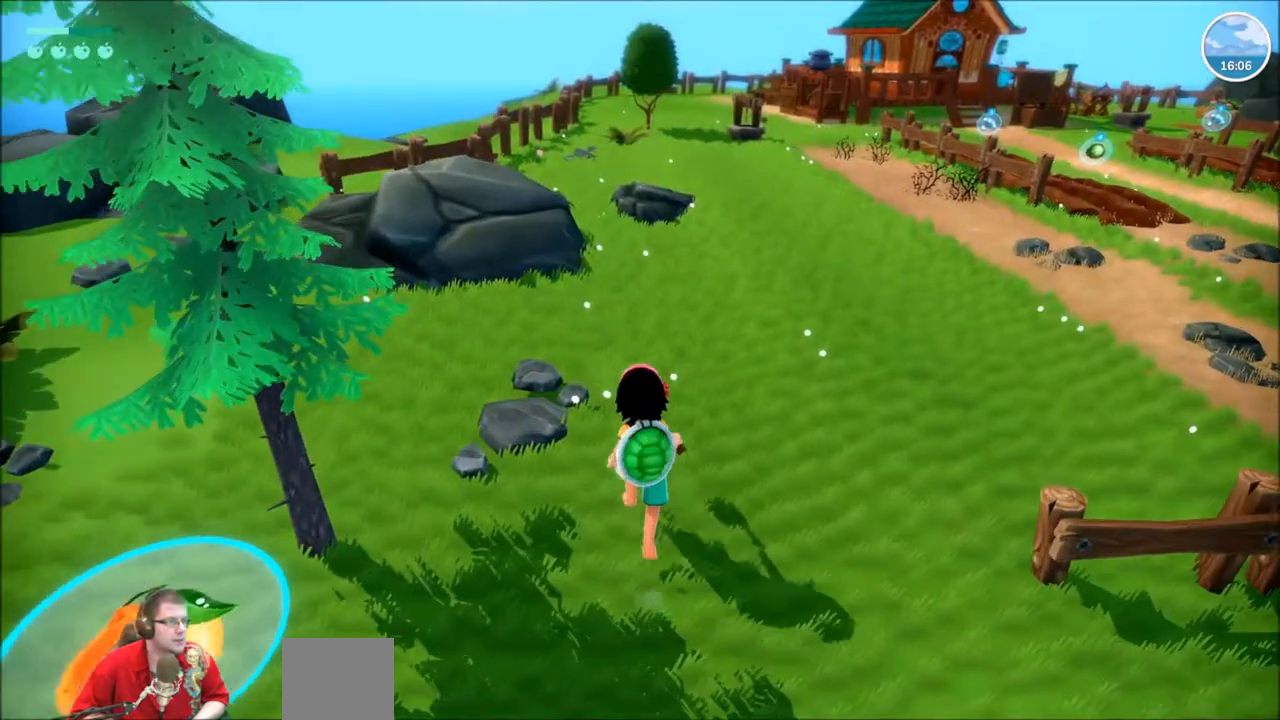
{"buttons": [], "left_stick": "up", "right_stick": "right", "events": [[301, "left_stick", "up"], [468, "right_stick", "right"]]}
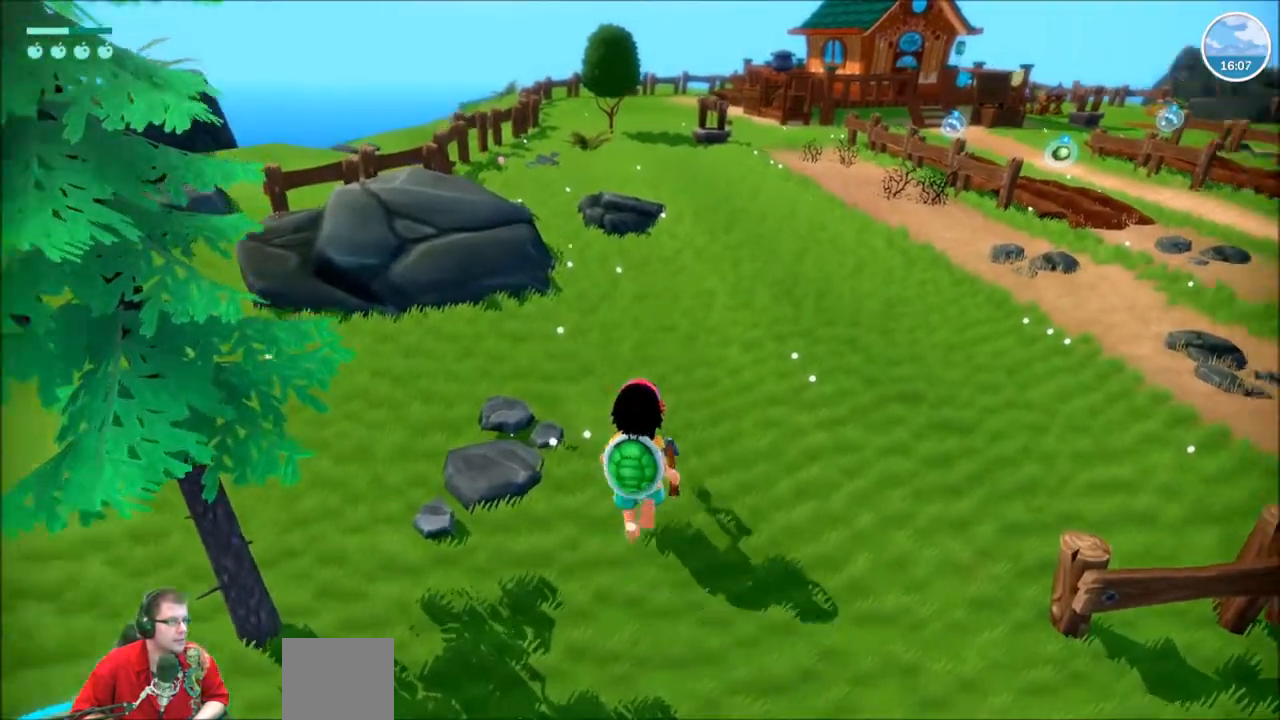
{"buttons": [], "left_stick": "up", "right_stick": "center", "events": [[400, "right_stick", "center"]]}
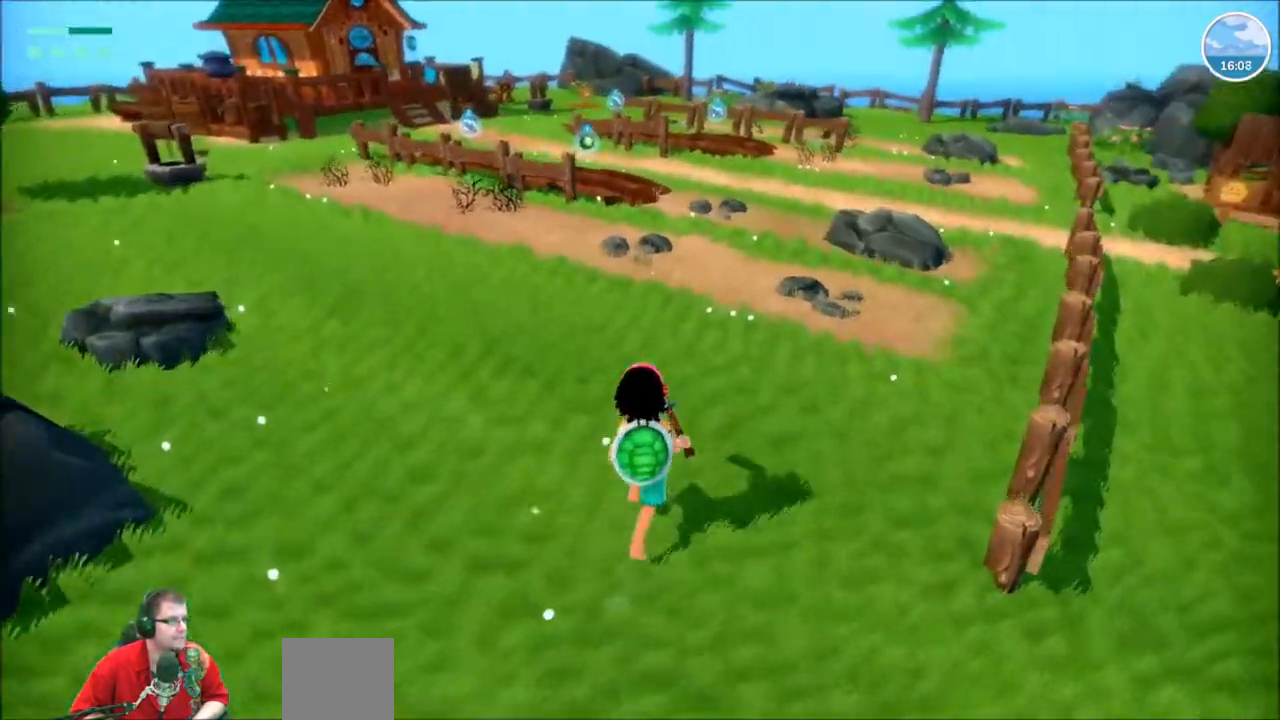
{"buttons": [], "left_stick": "up", "right_stick": "center", "events": []}
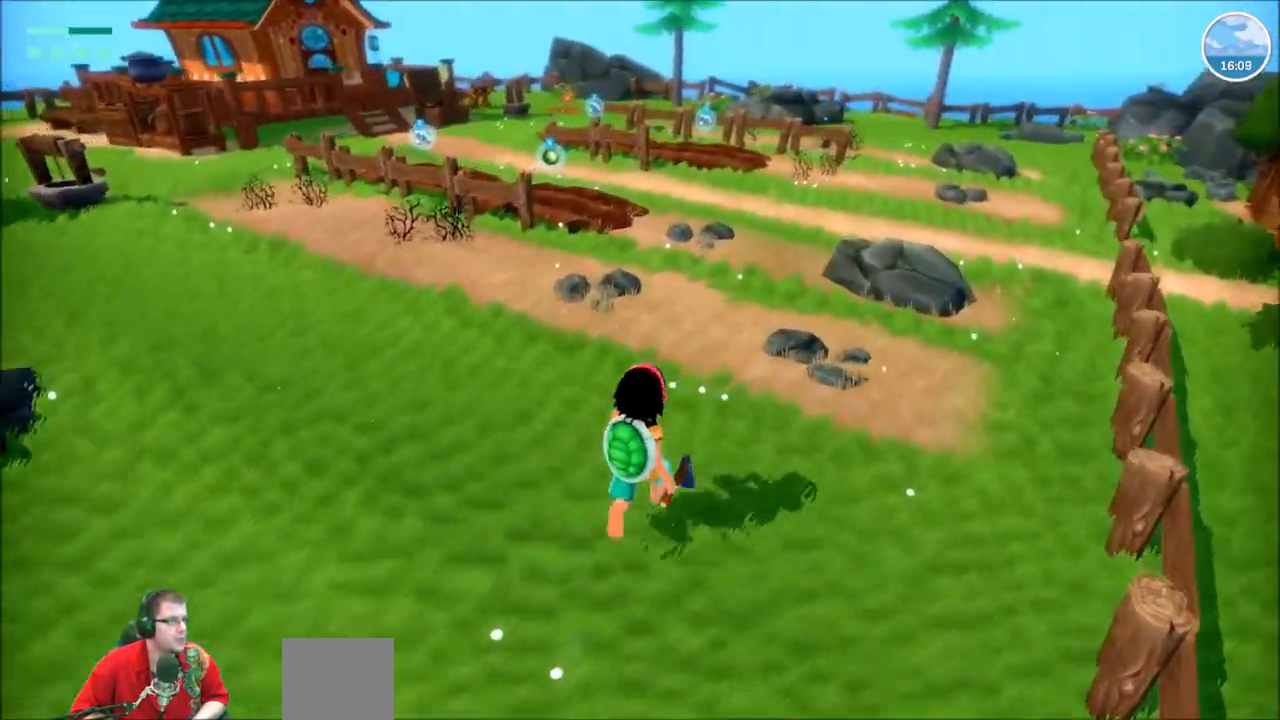
{"buttons": [], "left_stick": "up", "right_stick": "up", "events": [[400, "right_stick", "up"]]}